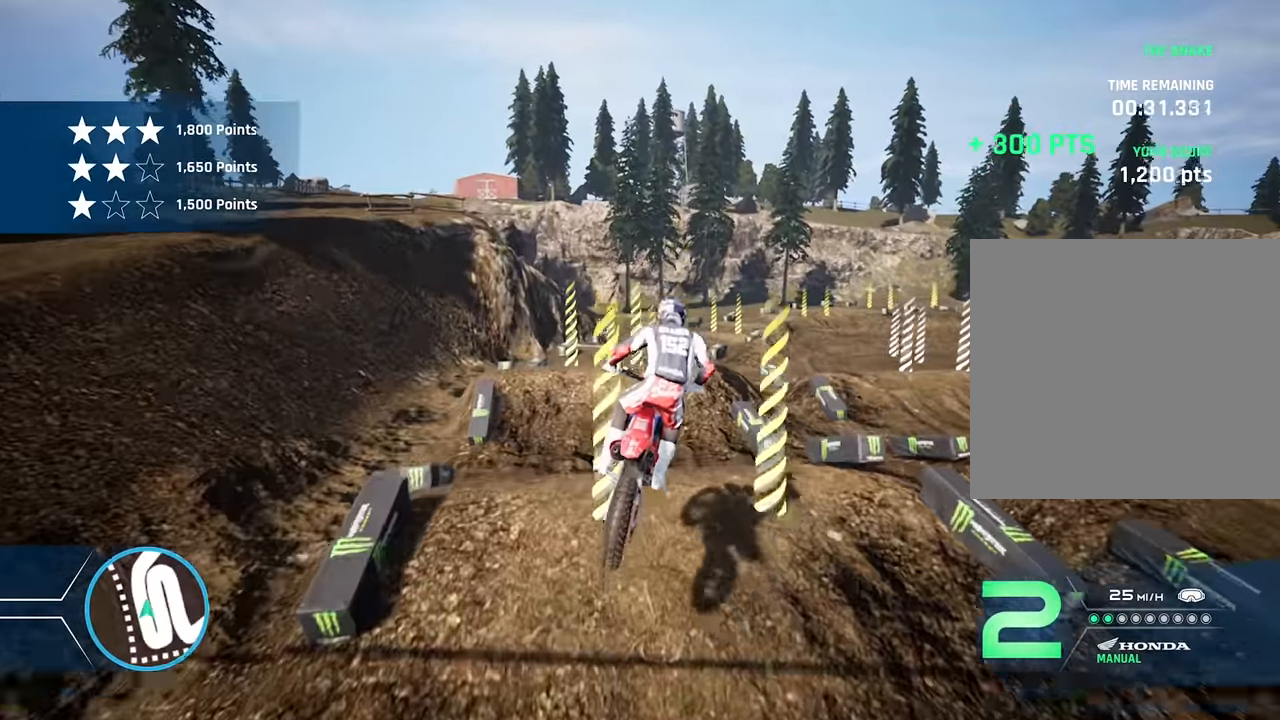
Gameplay with a controller (Xbox layout); each line is a JSON object with the inputs held at the frame after it. "events" lists button and stick changes between this image and that frame as [ms after this image, input, new state], when the widget could be followed in between.
{"buttons": [], "left_stick": "center", "right_stick": "center", "events": [[50, "left_stick", "left"], [184, "left_stick", "center"], [200, "R2", "down"], [334, "R2", "up"]]}
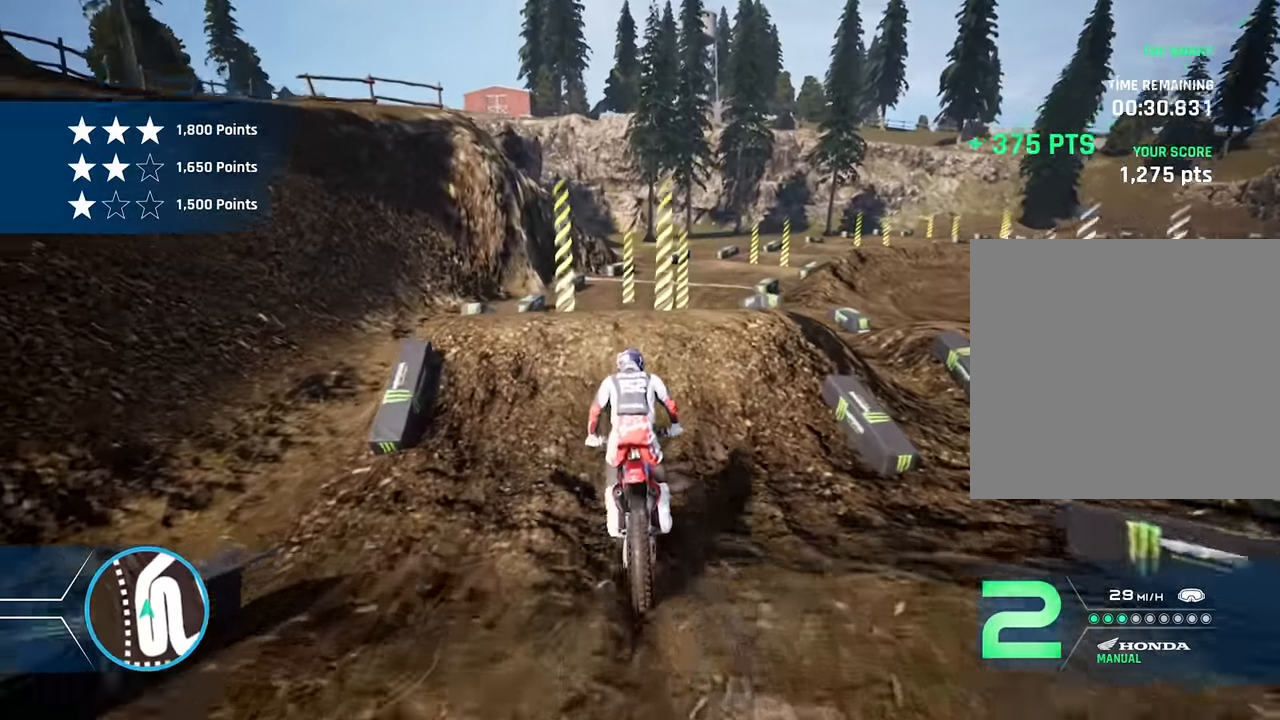
{"buttons": [], "left_stick": "right", "right_stick": "center", "events": [[234, "L2", "down"], [284, "R1", "down"], [284, "left_stick", "right"], [400, "R1", "up"], [434, "L2", "up"]]}
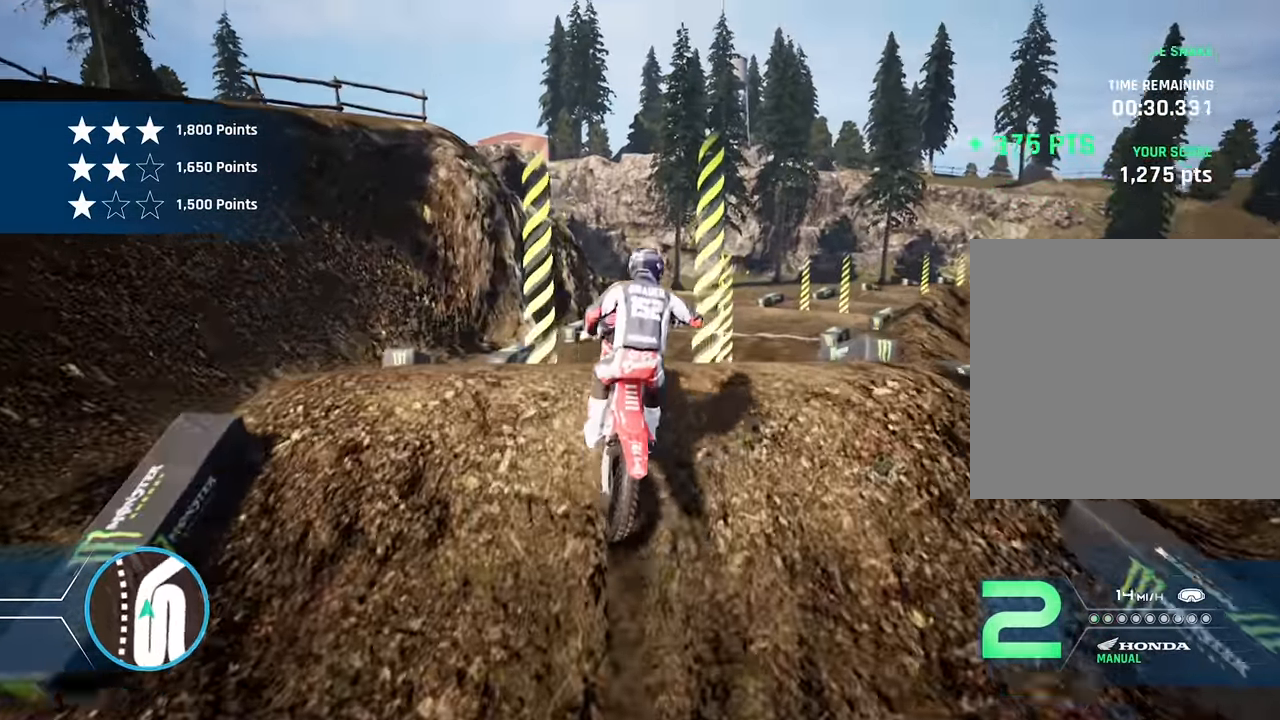
{"buttons": [], "left_stick": "center", "right_stick": "center", "events": [[117, "R2", "down"], [300, "R2", "up"], [300, "left_stick", "center"]]}
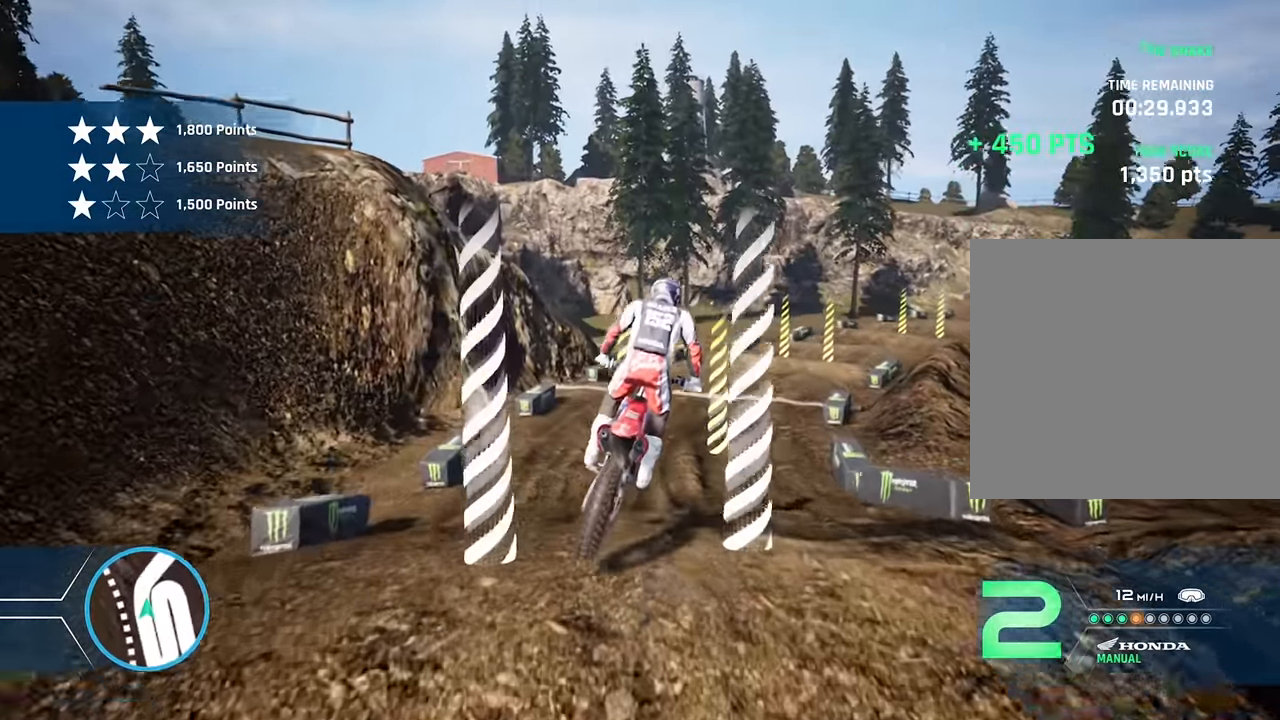
{"buttons": ["R2"], "left_stick": "right", "right_stick": "center", "events": [[17, "R2", "down"], [384, "left_stick", "right"]]}
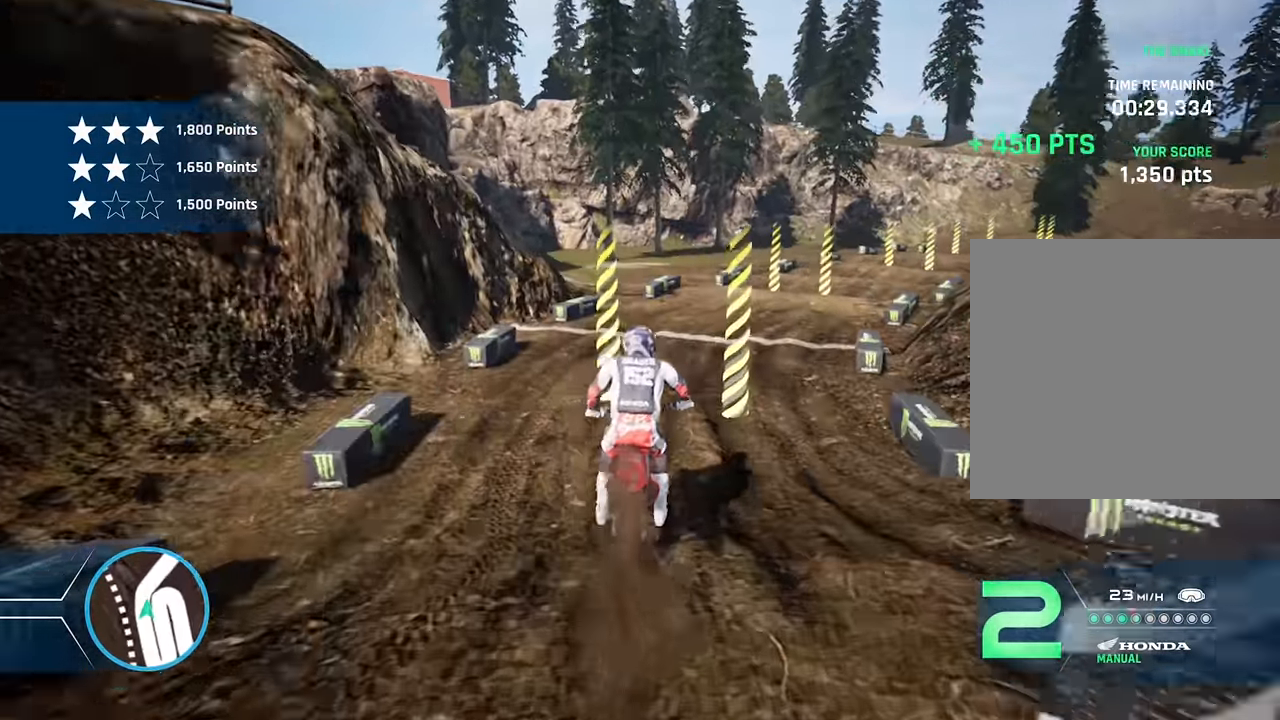
{"buttons": ["R2"], "left_stick": "right", "right_stick": "center", "events": [[300, "left_stick", "center"], [400, "left_stick", "right"]]}
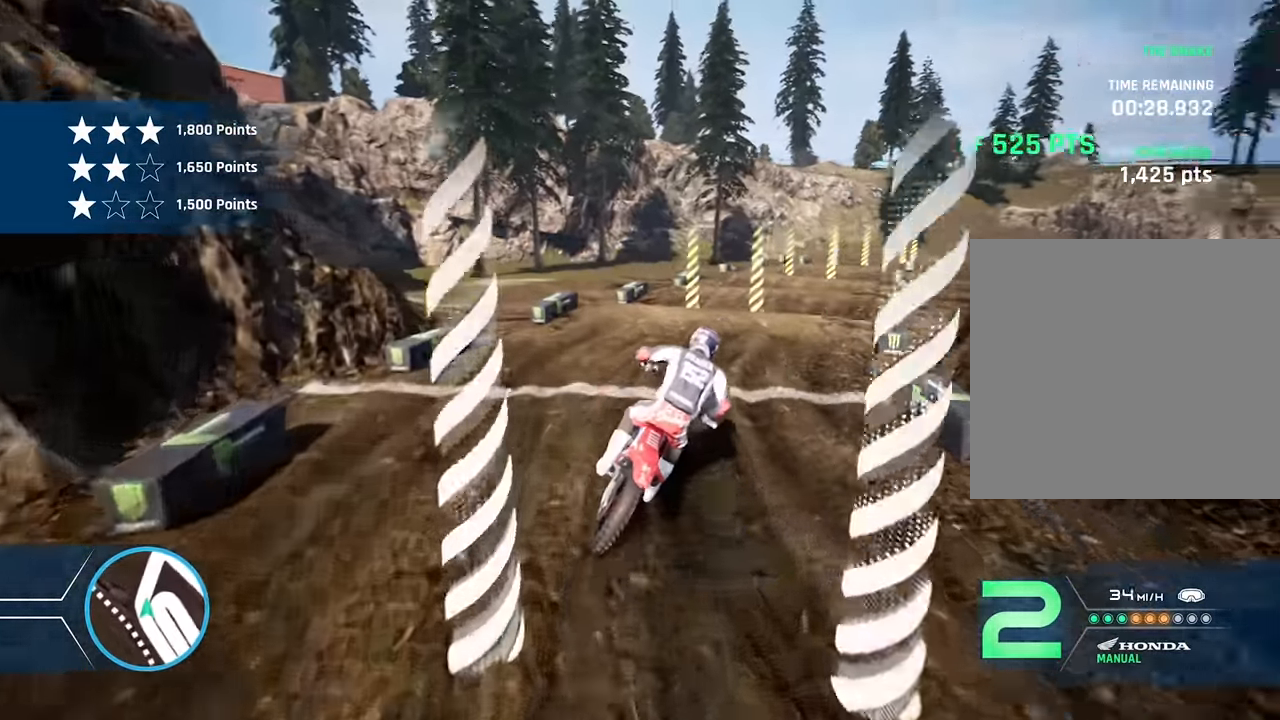
{"buttons": ["R2"], "left_stick": "right", "right_stick": "center", "events": [[17, "R2", "up"], [117, "left_stick", "center"], [167, "left_stick", "right"], [234, "R2", "down"], [300, "left_stick", "center"], [384, "R2", "up"], [417, "left_stick", "right"], [500, "R2", "down"]]}
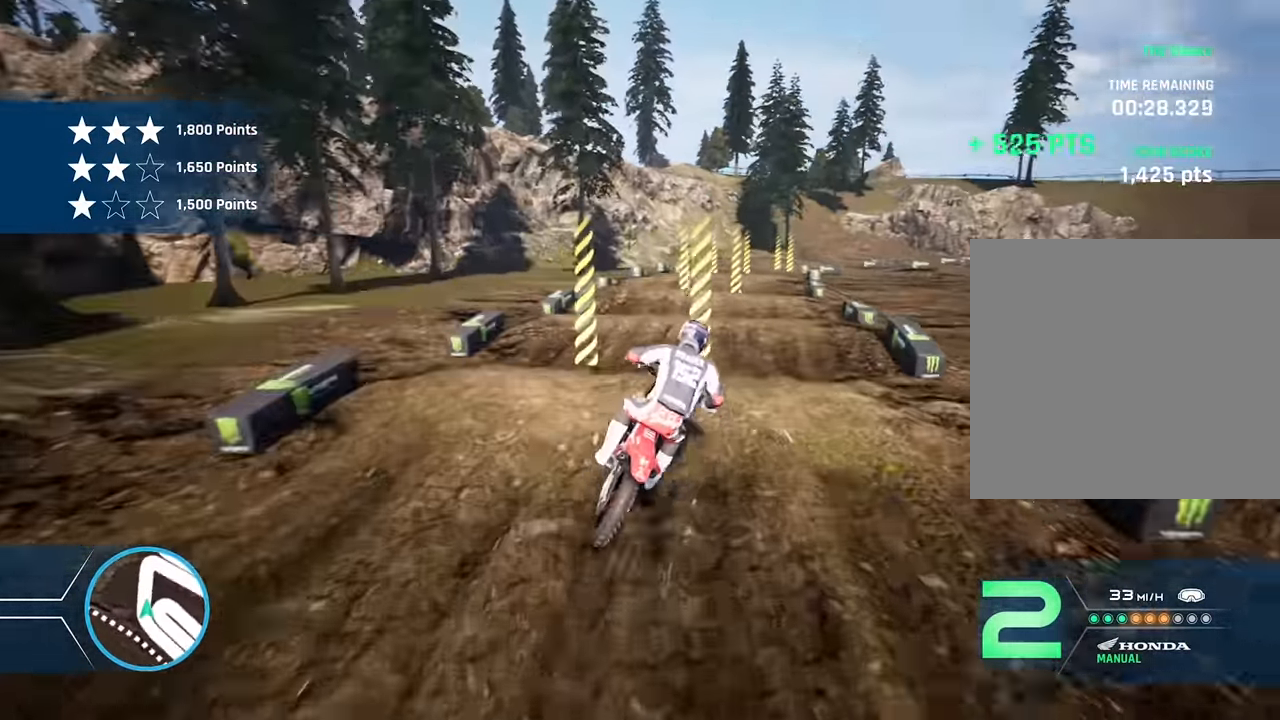
{"buttons": ["R2"], "left_stick": "right", "right_stick": "center", "events": [[17, "left_stick", "center"], [250, "left_stick", "right"], [317, "R2", "up"], [384, "left_stick", "center"], [400, "R2", "down"], [500, "left_stick", "right"]]}
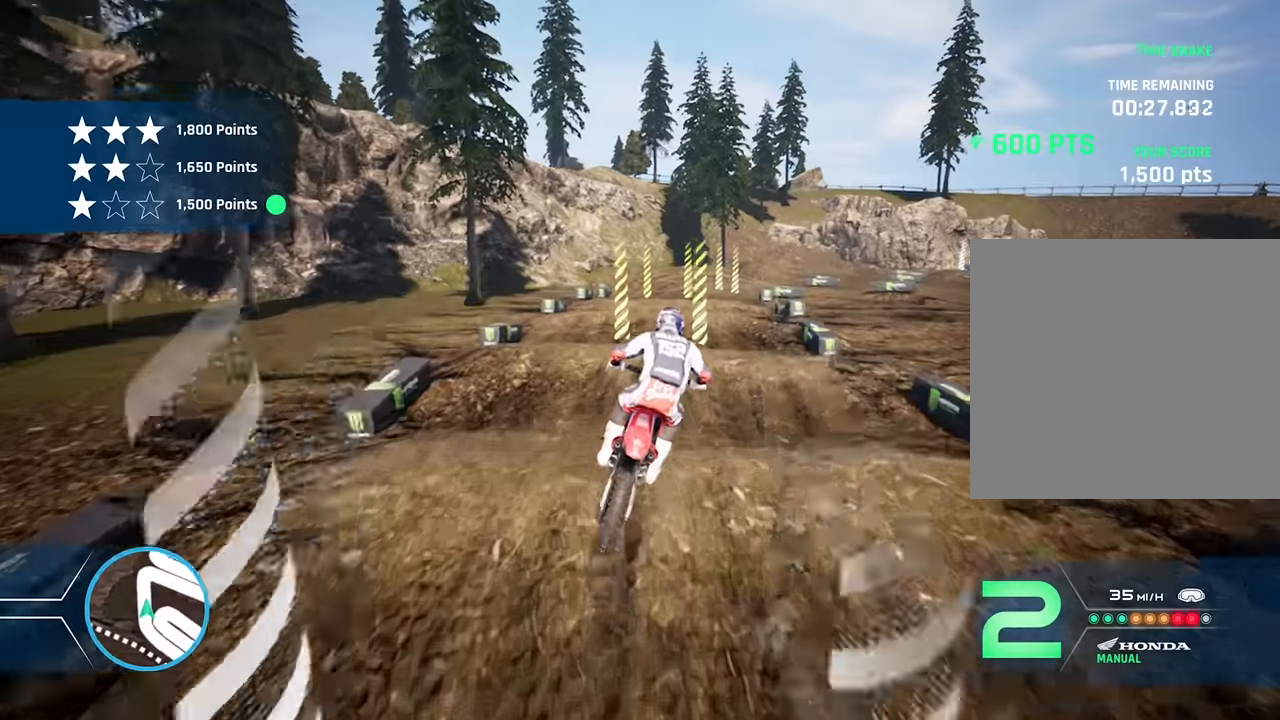
{"buttons": [], "left_stick": "center", "right_stick": "center", "events": [[66, "R2", "up"], [83, "left_stick", "center"], [150, "R2", "down"], [183, "left_stick", "right"], [266, "left_stick", "center"], [433, "R2", "up"]]}
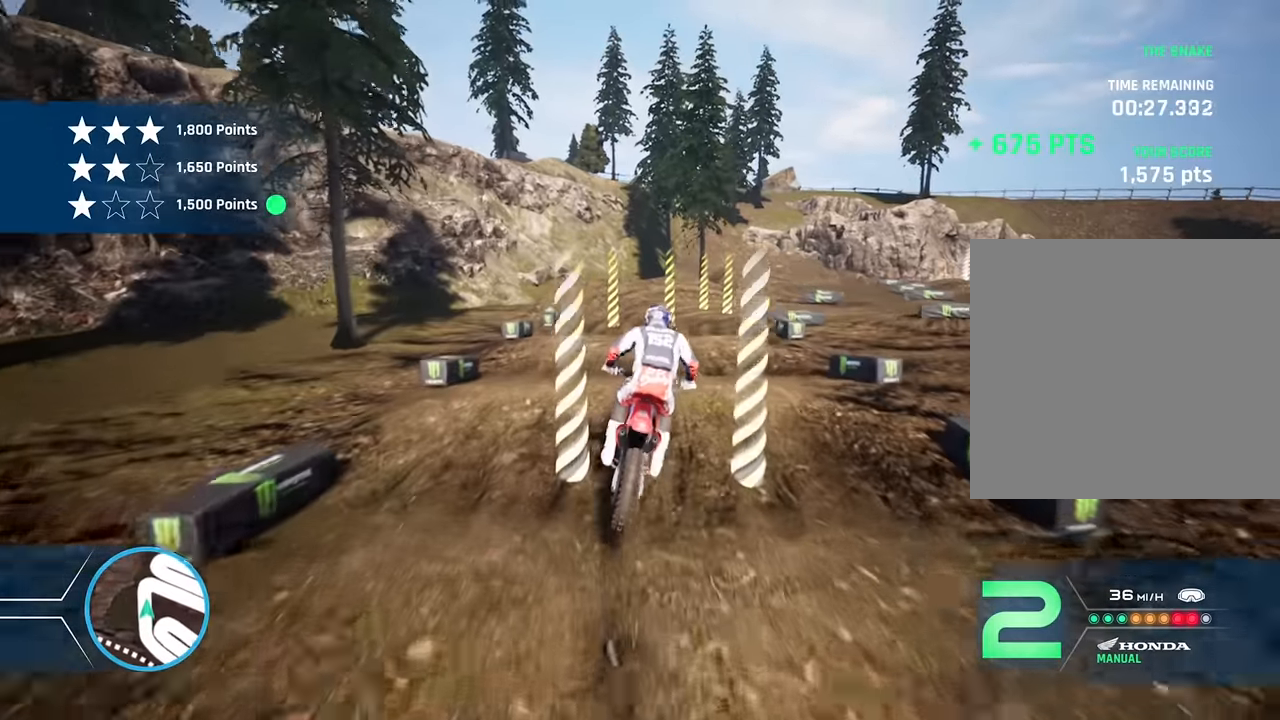
{"buttons": ["L2"], "left_stick": "down-right", "right_stick": "down", "events": [[116, "left_stick", "right"], [266, "left_stick", "center"], [266, "right_stick", "down"], [433, "left_stick", "down-right"], [500, "L2", "down"]]}
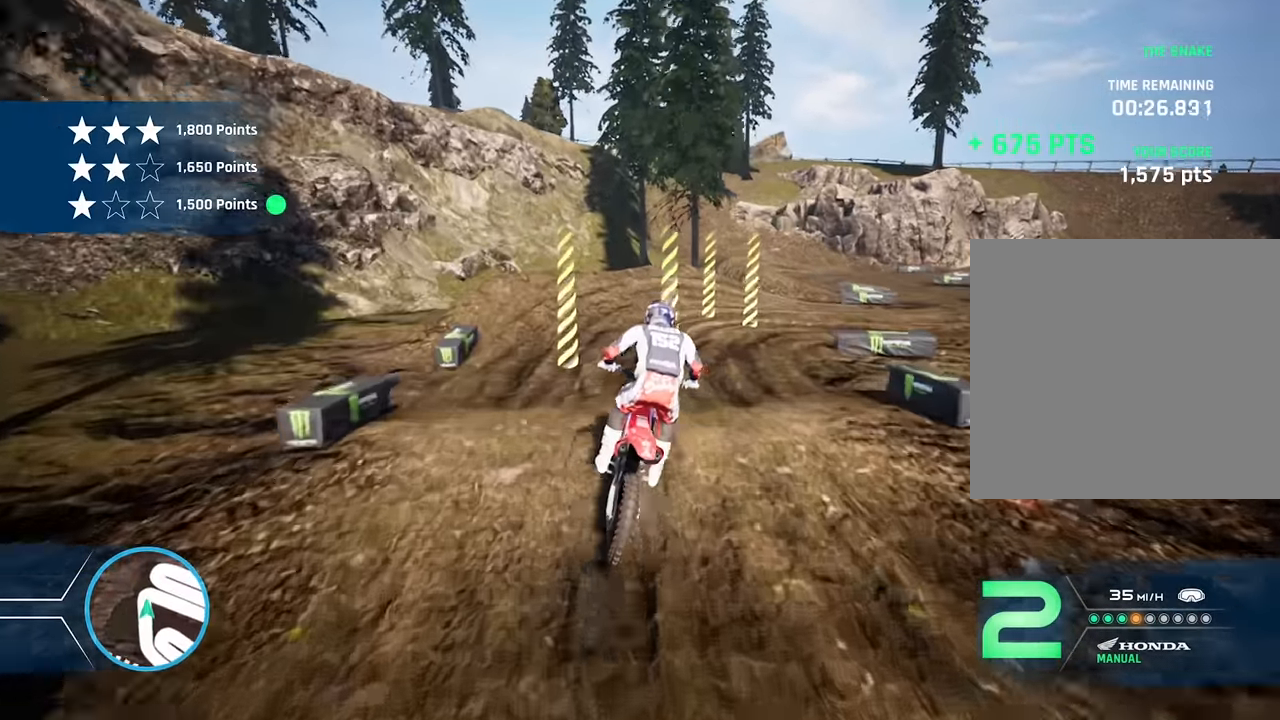
{"buttons": [], "left_stick": "down-right", "right_stick": "center", "events": [[33, "left_stick", "down"], [166, "left_stick", "down-right"], [283, "right_stick", "center"], [300, "R1", "down"], [450, "R1", "up"], [483, "L2", "up"]]}
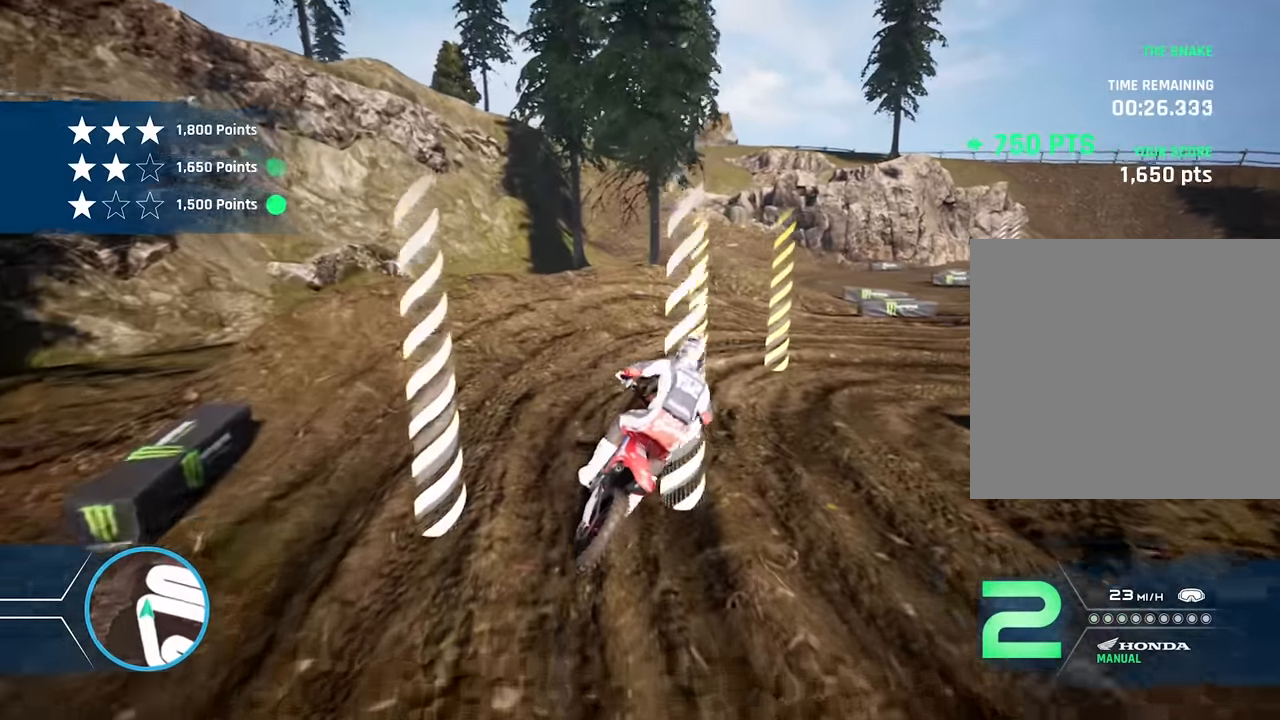
{"buttons": [], "left_stick": "down-right", "right_stick": "center", "events": [[283, "L2", "down"], [350, "L2", "up"]]}
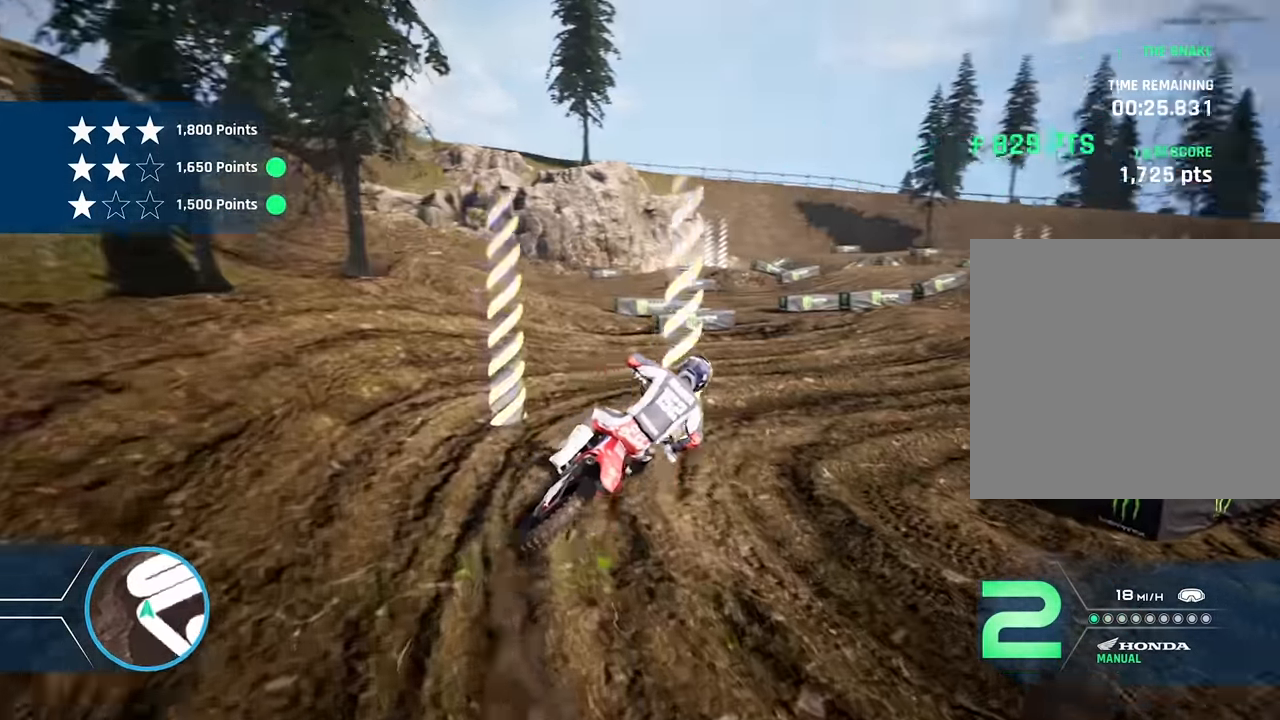
{"buttons": ["R2"], "left_stick": "right", "right_stick": "center", "events": [[233, "R2", "down"], [333, "left_stick", "center"], [416, "left_stick", "right"]]}
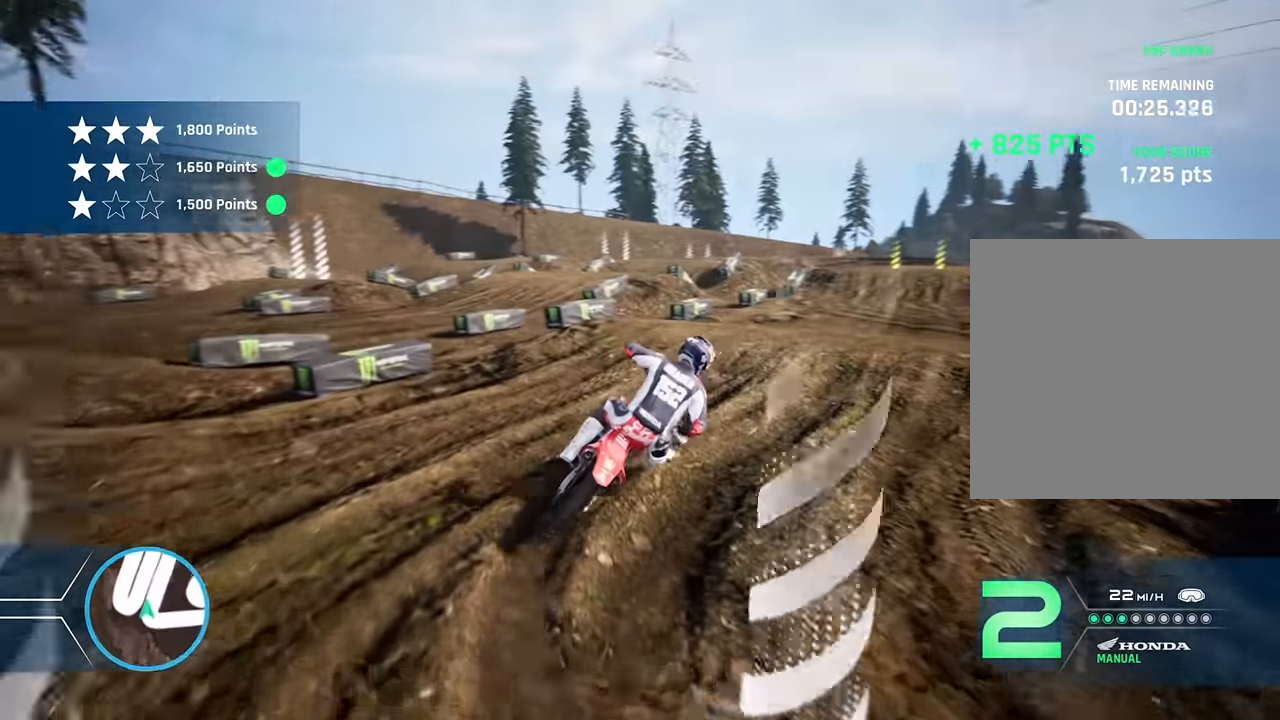
{"buttons": [], "left_stick": "right", "right_stick": "center", "events": [[33, "left_stick", "center"], [316, "left_stick", "right"], [400, "R2", "up"]]}
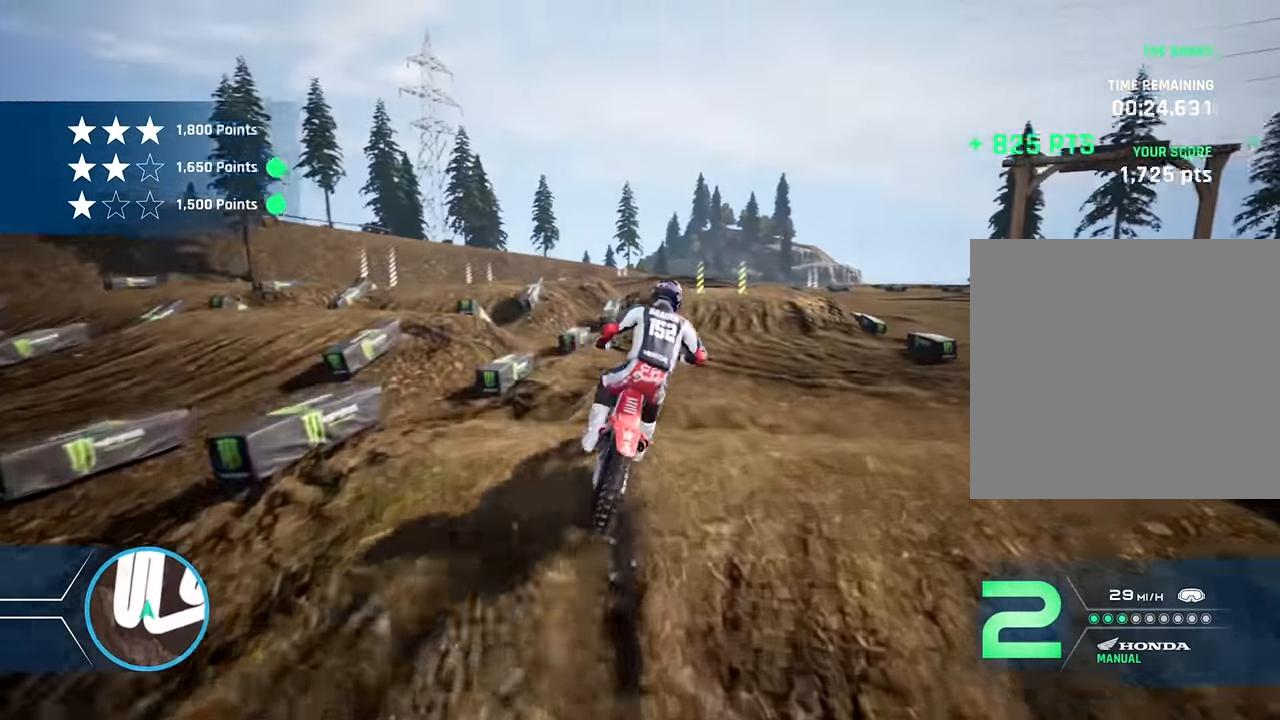
{"buttons": [], "left_stick": "right", "right_stick": "center", "events": [[100, "R2", "down"], [116, "left_stick", "center"], [183, "left_stick", "right"], [283, "R2", "up"], [400, "left_stick", "center"], [450, "left_stick", "right"]]}
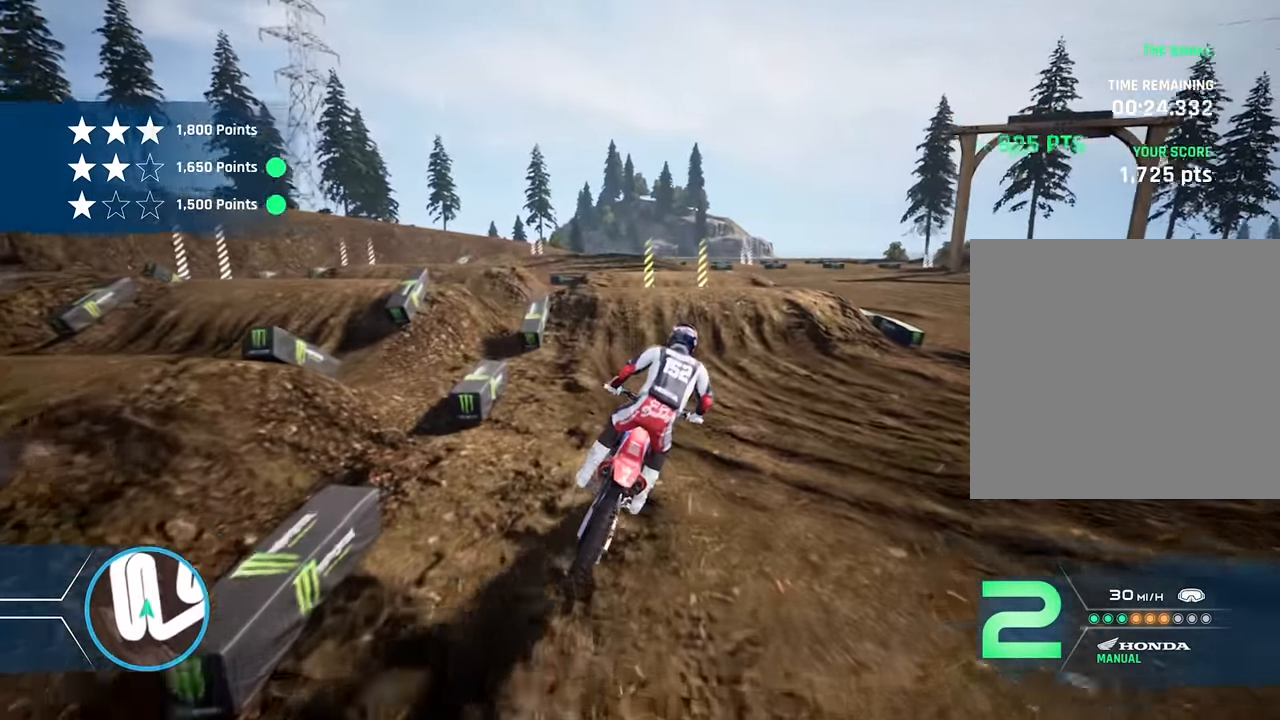
{"buttons": [], "left_stick": "center", "right_stick": "center", "events": [[66, "left_stick", "center"], [150, "R2", "down"], [283, "R2", "up"]]}
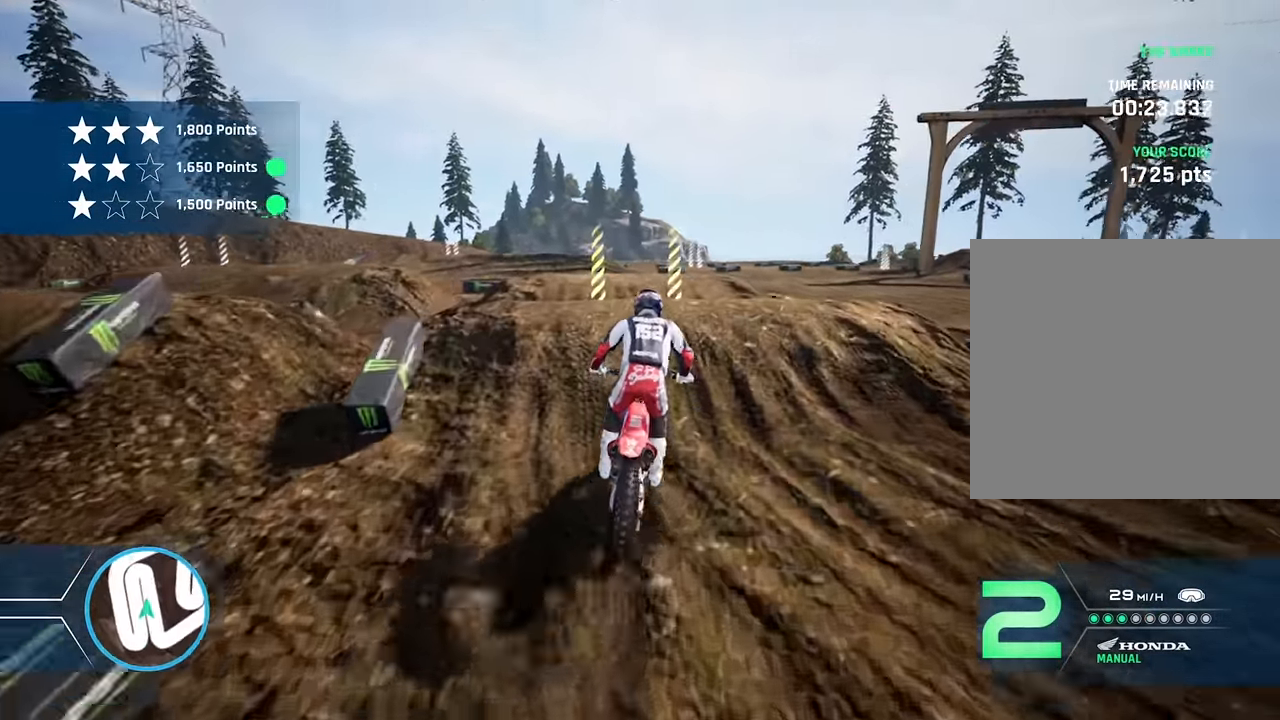
{"buttons": [], "left_stick": "center", "right_stick": "center", "events": [[133, "L2", "down"], [183, "R1", "down"], [333, "R1", "up"], [350, "L2", "up"]]}
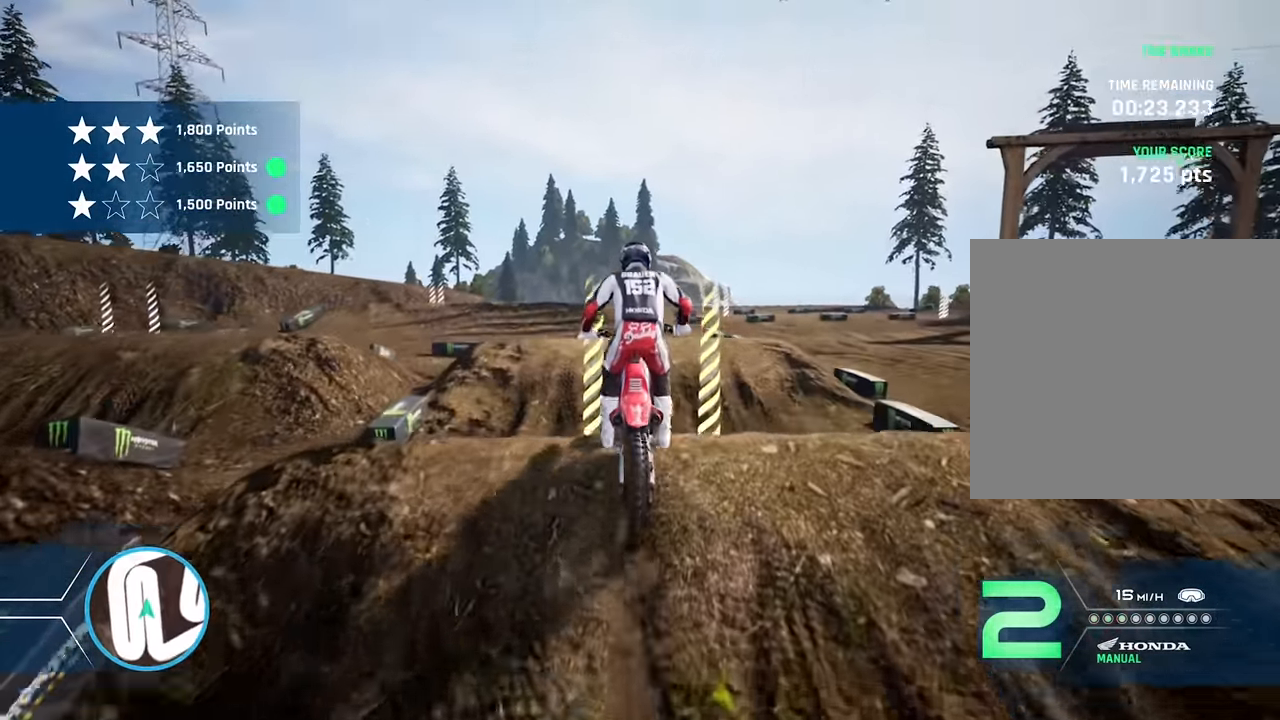
{"buttons": ["R2"], "left_stick": "center", "right_stick": "center", "events": [[250, "R2", "down"]]}
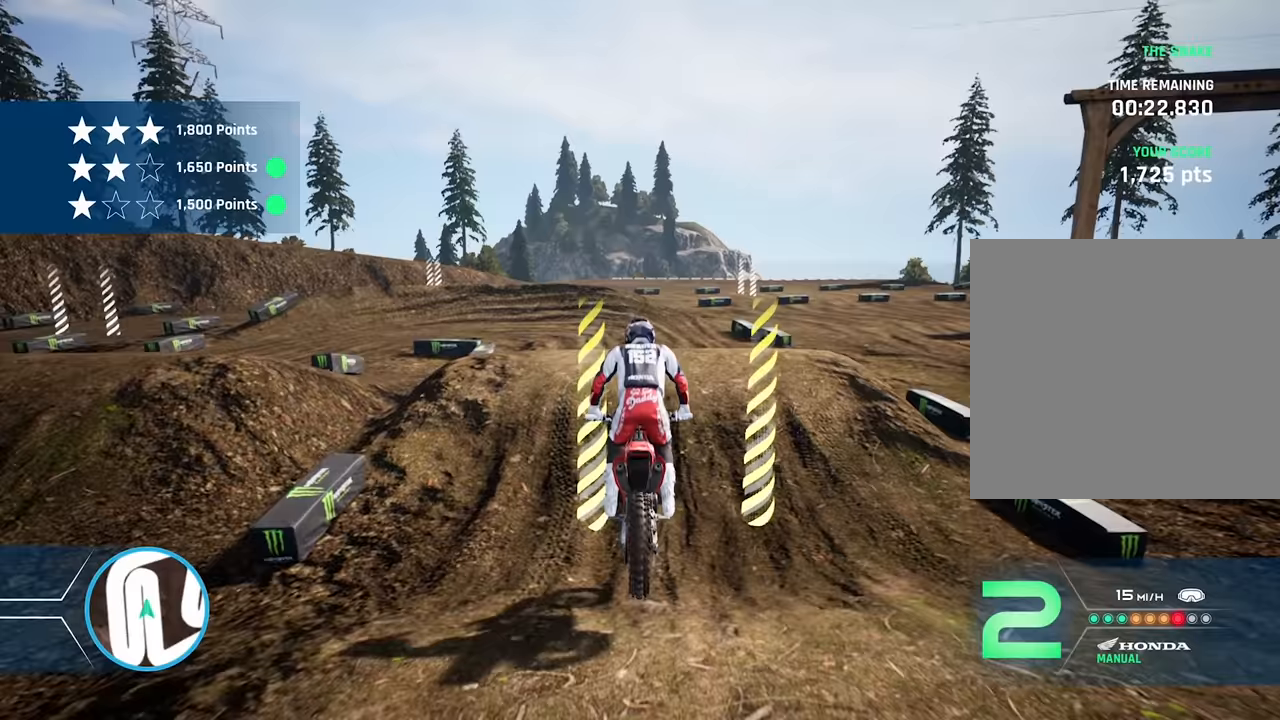
{"buttons": ["R2"], "left_stick": "up-left", "right_stick": "center", "events": [[417, "left_stick", "up-left"]]}
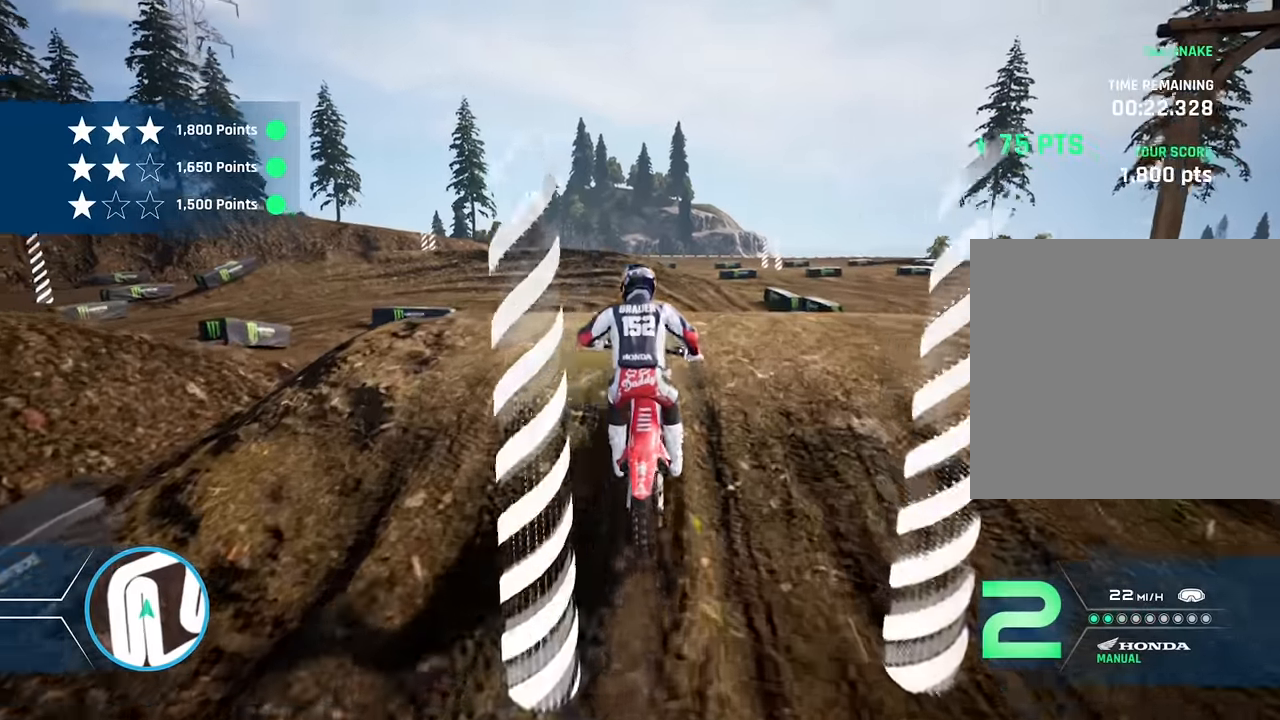
{"buttons": [], "left_stick": "center", "right_stick": "center", "events": [[17, "left_stick", "left"], [83, "R2", "up"], [300, "left_stick", "center"]]}
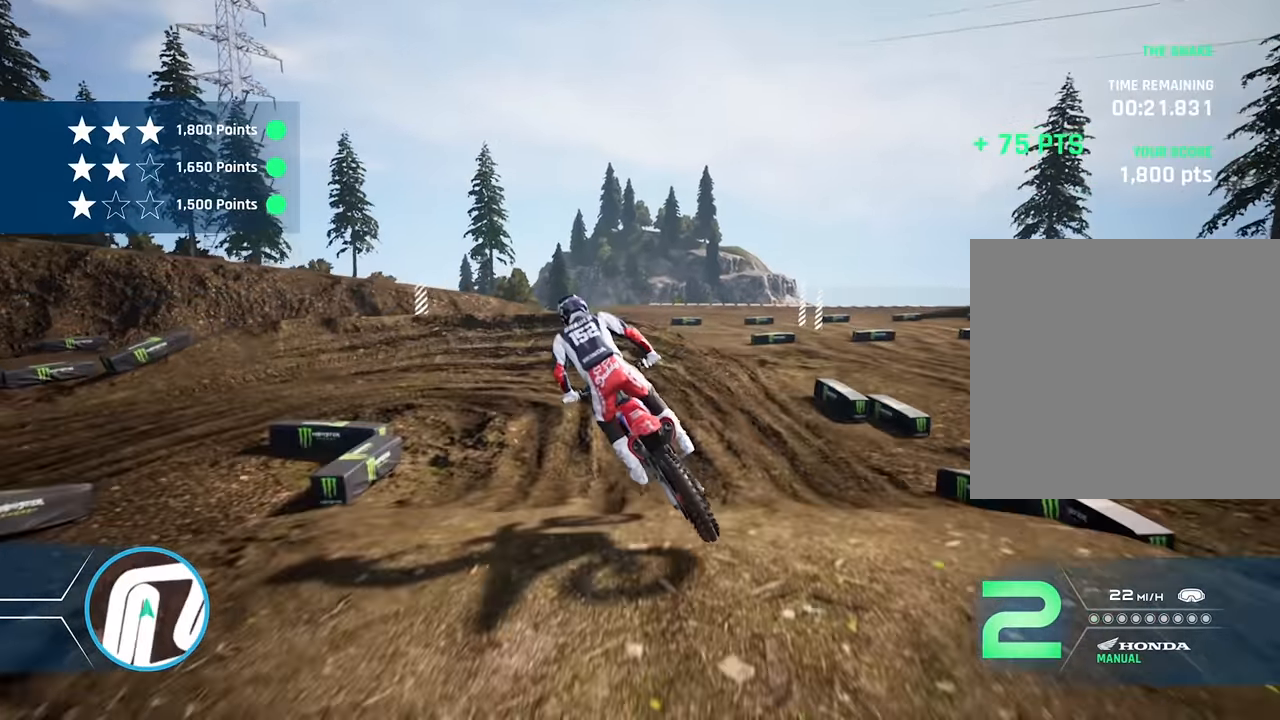
{"buttons": ["R2"], "left_stick": "left", "right_stick": "center", "events": [[200, "R2", "down"], [200, "left_stick", "left"]]}
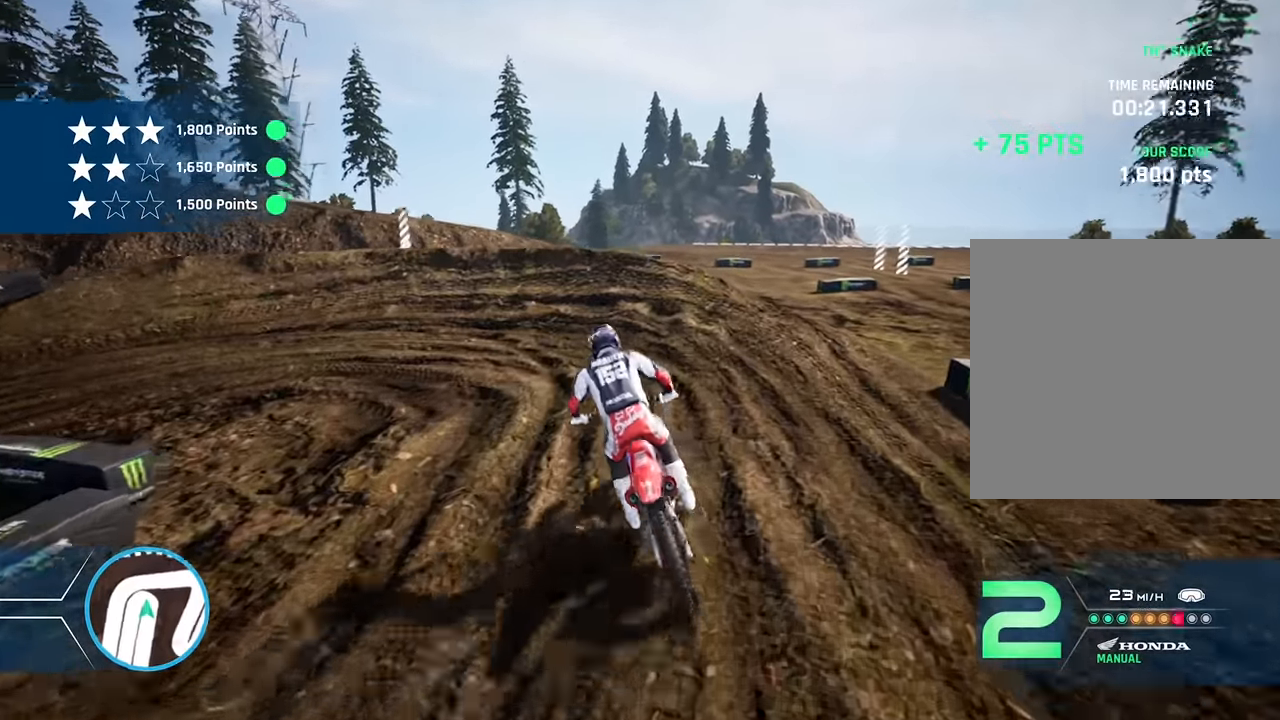
{"buttons": [], "left_stick": "left", "right_stick": "left", "events": [[300, "right_stick", "left"], [467, "R2", "up"]]}
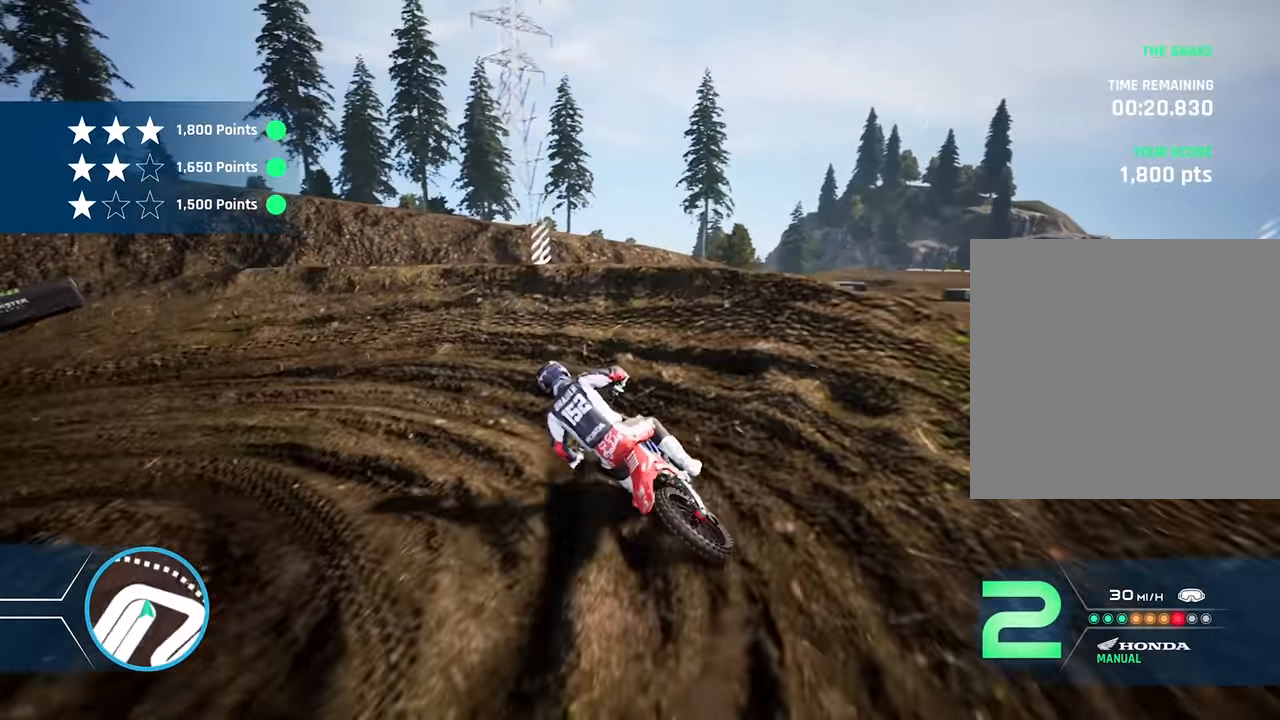
{"buttons": [], "left_stick": "left", "right_stick": "center", "events": [[33, "L2", "down"], [117, "R1", "down"], [250, "R1", "up"], [283, "L2", "up"], [400, "right_stick", "center"]]}
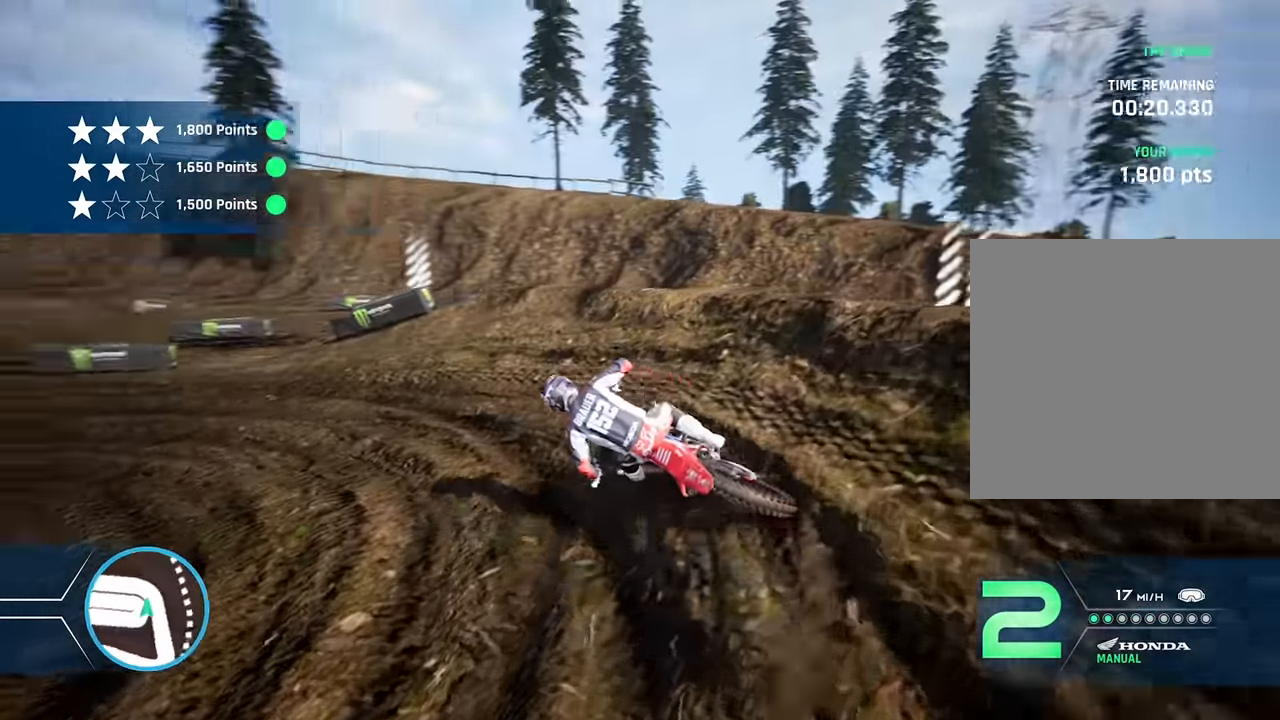
{"buttons": ["R2"], "left_stick": "up-left", "right_stick": "center", "events": [[50, "R2", "down"], [383, "left_stick", "center"], [467, "left_stick", "up-left"]]}
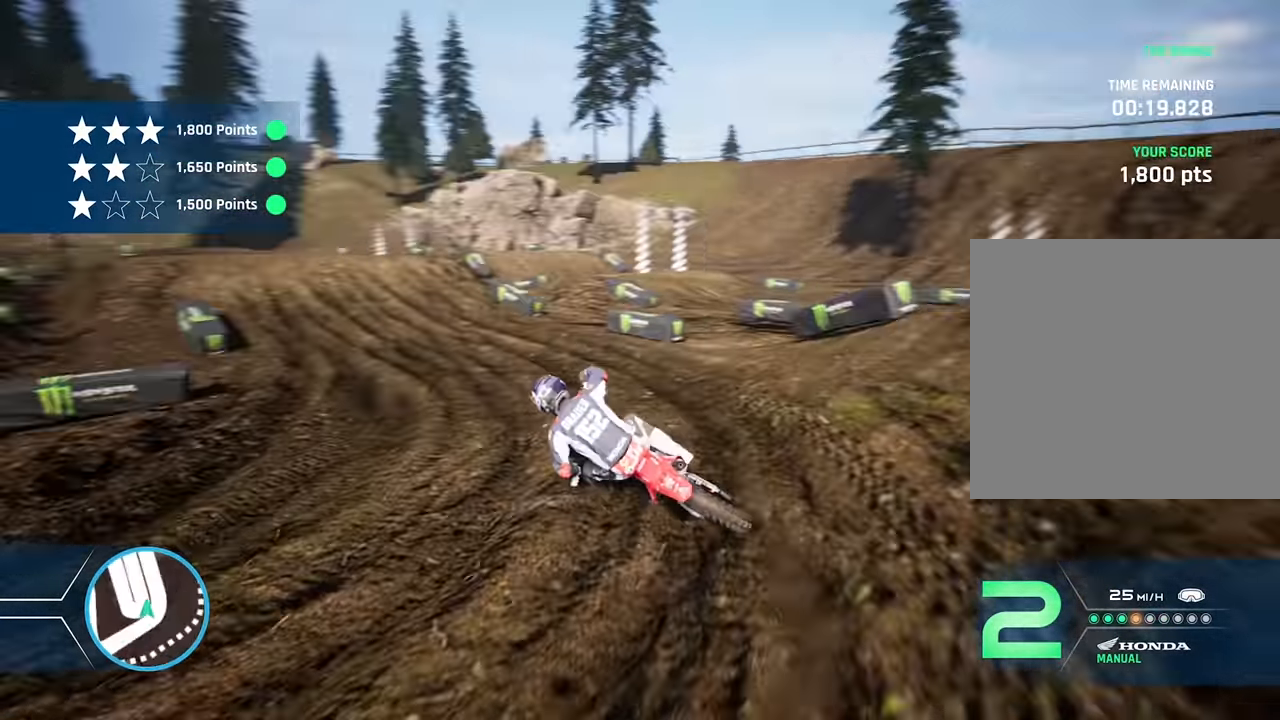
{"buttons": ["R2"], "left_stick": "center", "right_stick": "center", "events": [[117, "left_stick", "center"]]}
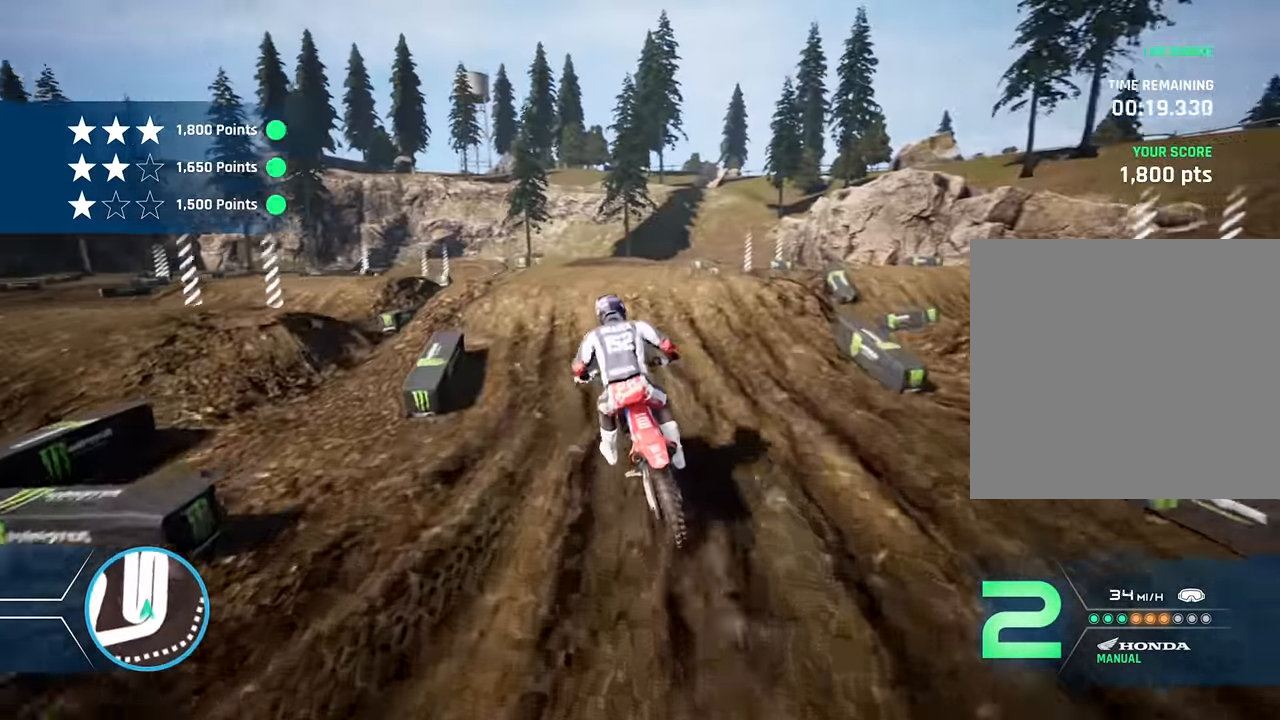
{"buttons": [], "left_stick": "left", "right_stick": "center", "events": [[350, "left_stick", "left"], [433, "R2", "up"]]}
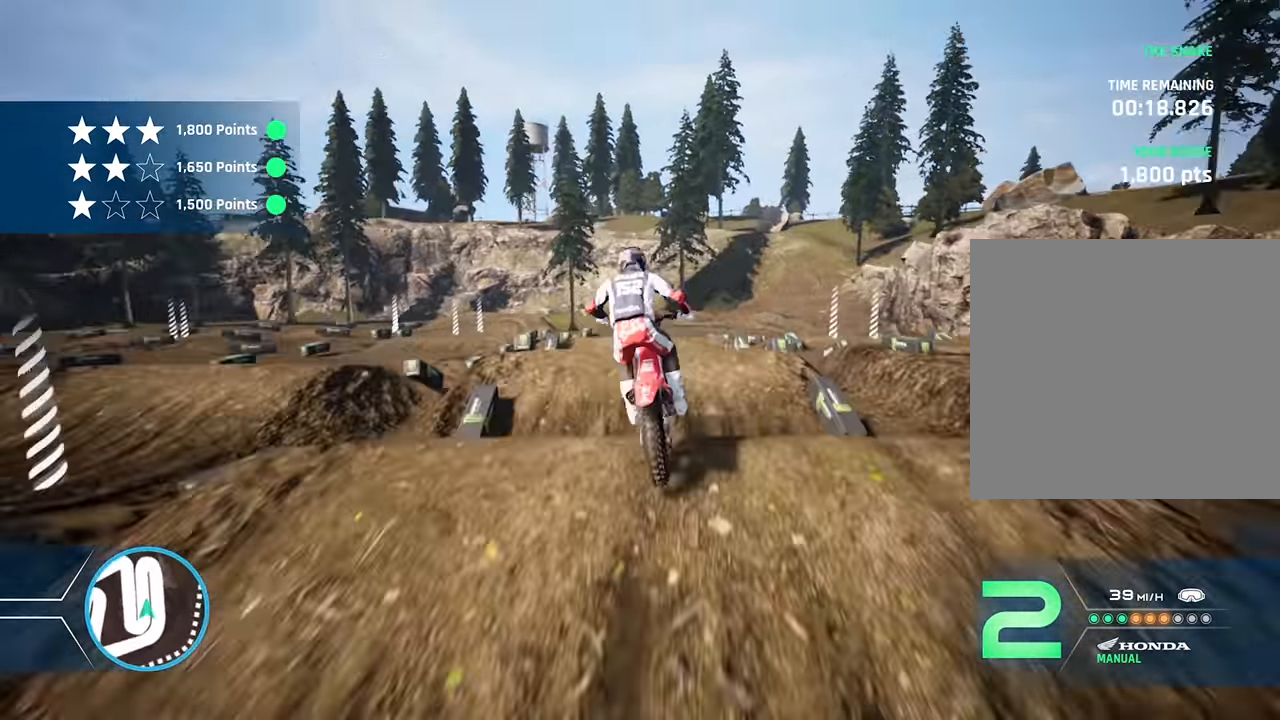
{"buttons": [], "left_stick": "left", "right_stick": "up", "events": [[383, "right_stick", "up"]]}
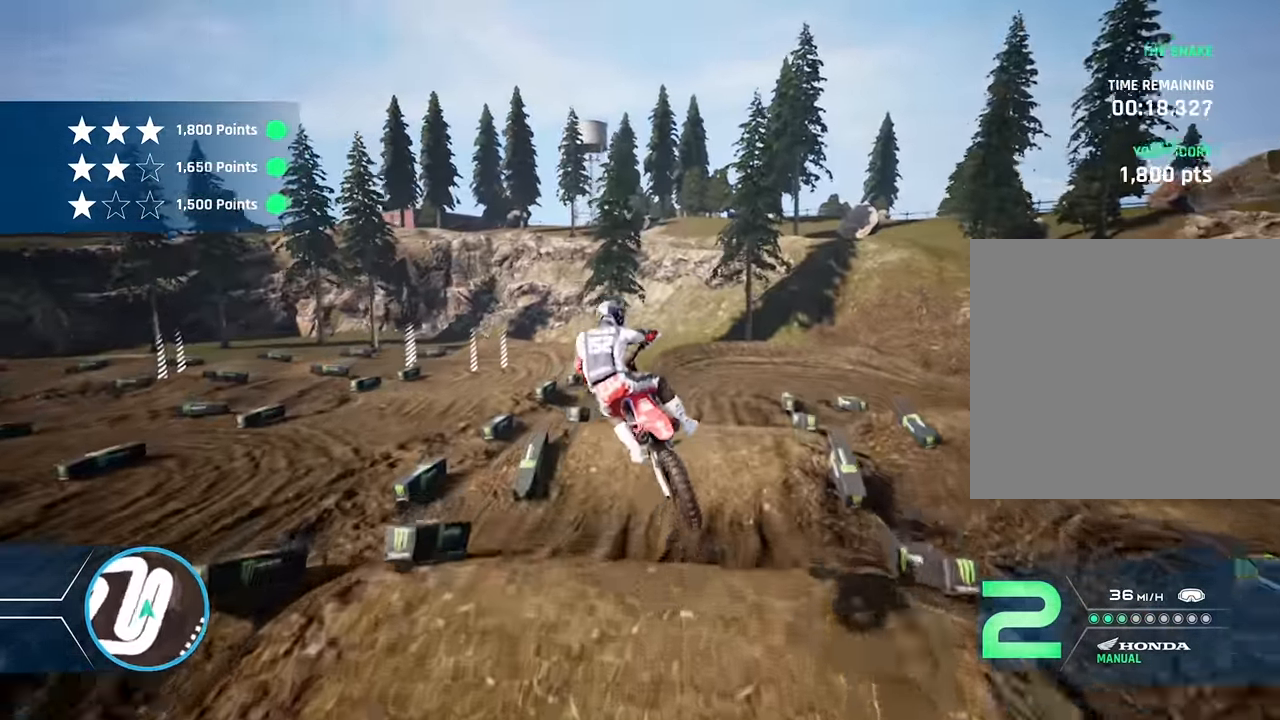
{"buttons": ["R2"], "left_stick": "center", "right_stick": "center", "events": [[33, "right_stick", "center"], [50, "left_stick", "center"], [133, "left_stick", "right"], [267, "R2", "down"], [383, "left_stick", "center"]]}
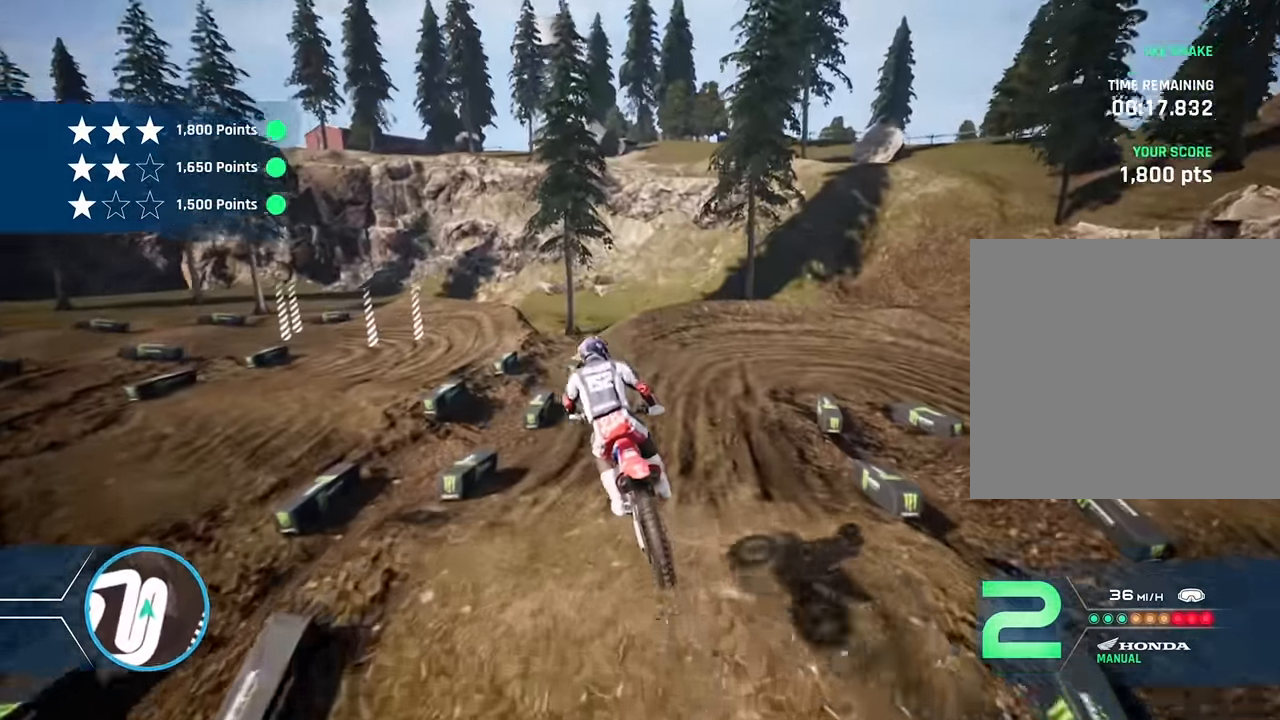
{"buttons": ["R2"], "left_stick": "right", "right_stick": "center", "events": [[150, "left_stick", "right"]]}
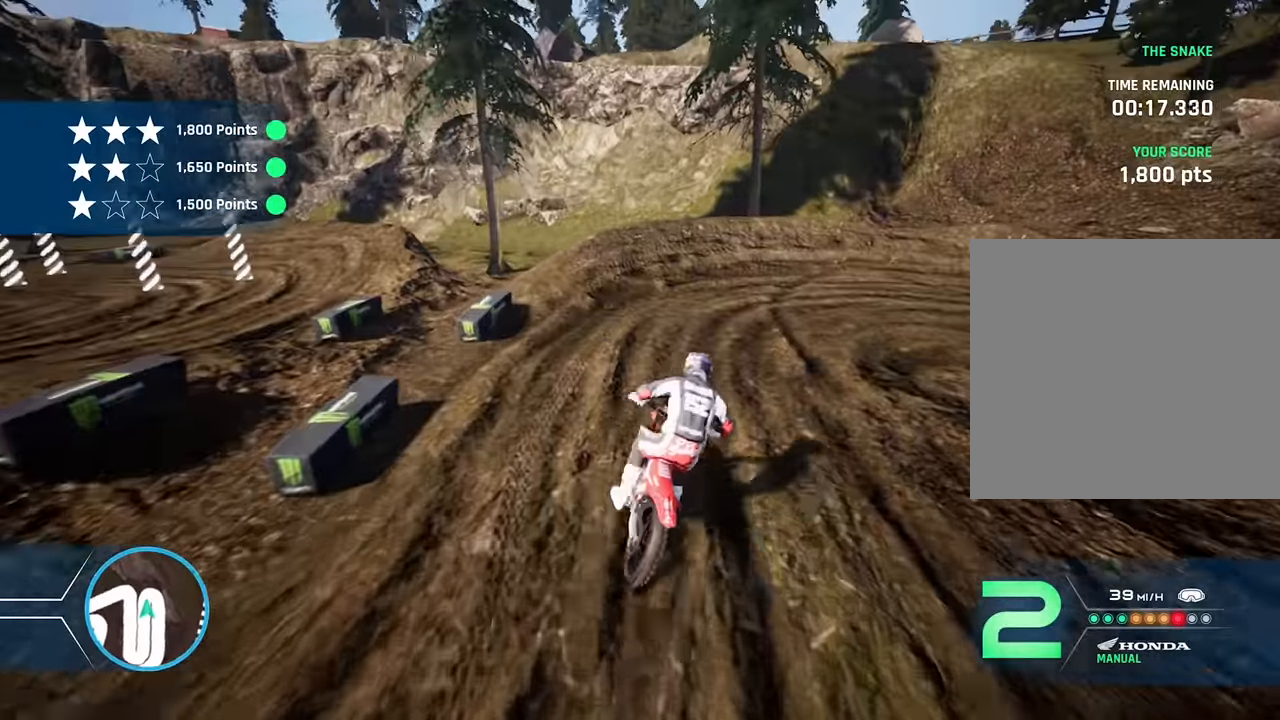
{"buttons": ["L2", "R1"], "left_stick": "right", "right_stick": "center", "events": [[267, "R2", "up"], [284, "L2", "down"], [350, "R1", "down"]]}